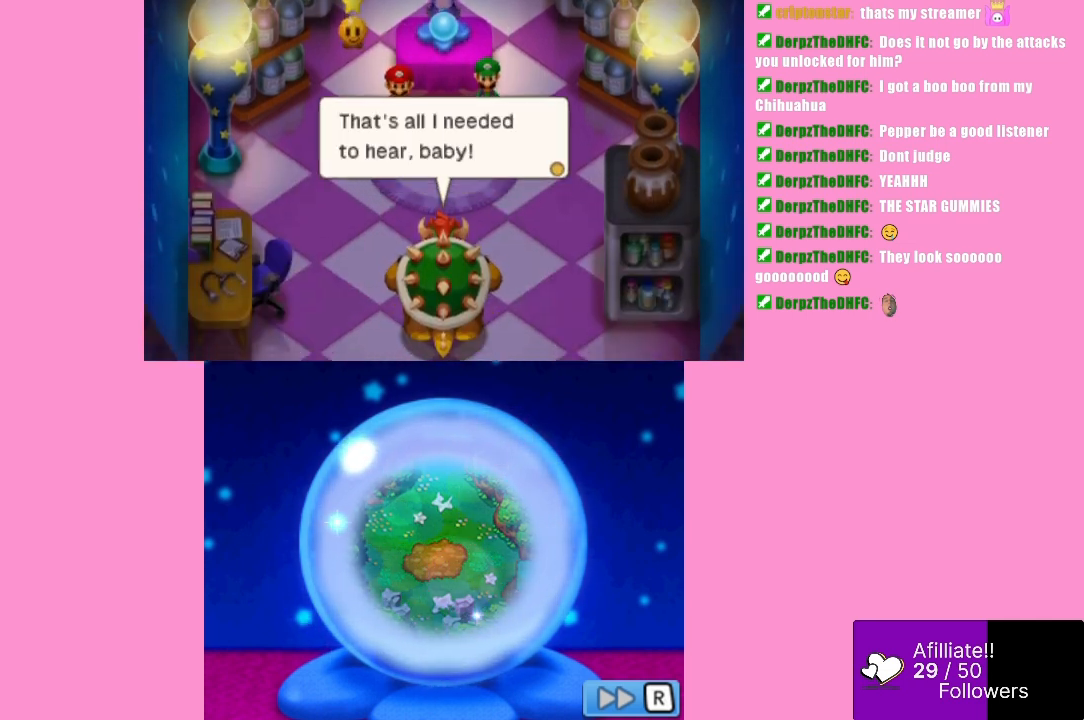
Gameplay with a controller (Xbox layout); each line is a JSON object with the inputs held at the frame after it. "events" lists button and stick changes between this image and that frame as [ms after this image, input, new state], when the widget could be followed in between. Not read: L3 R3 right_stick.
{"buttons": [], "left_stick": "center", "events": [[133, "B", "down"], [300, "B", "up"]]}
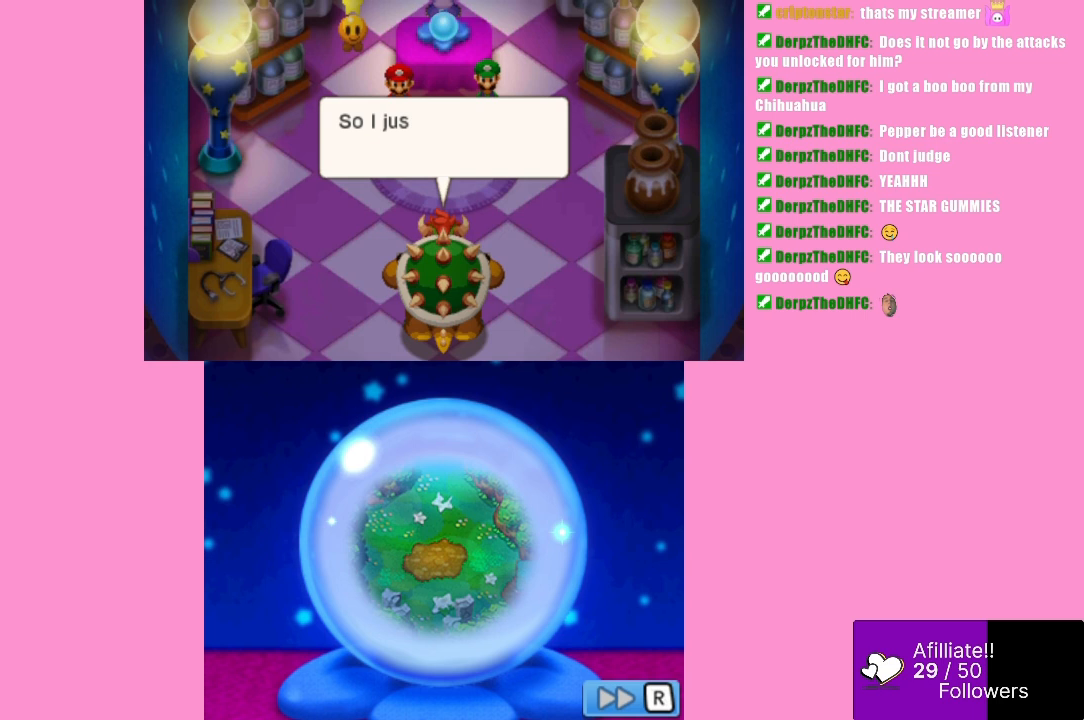
{"buttons": [], "left_stick": "center", "events": [[200, "B", "down"], [333, "B", "up"]]}
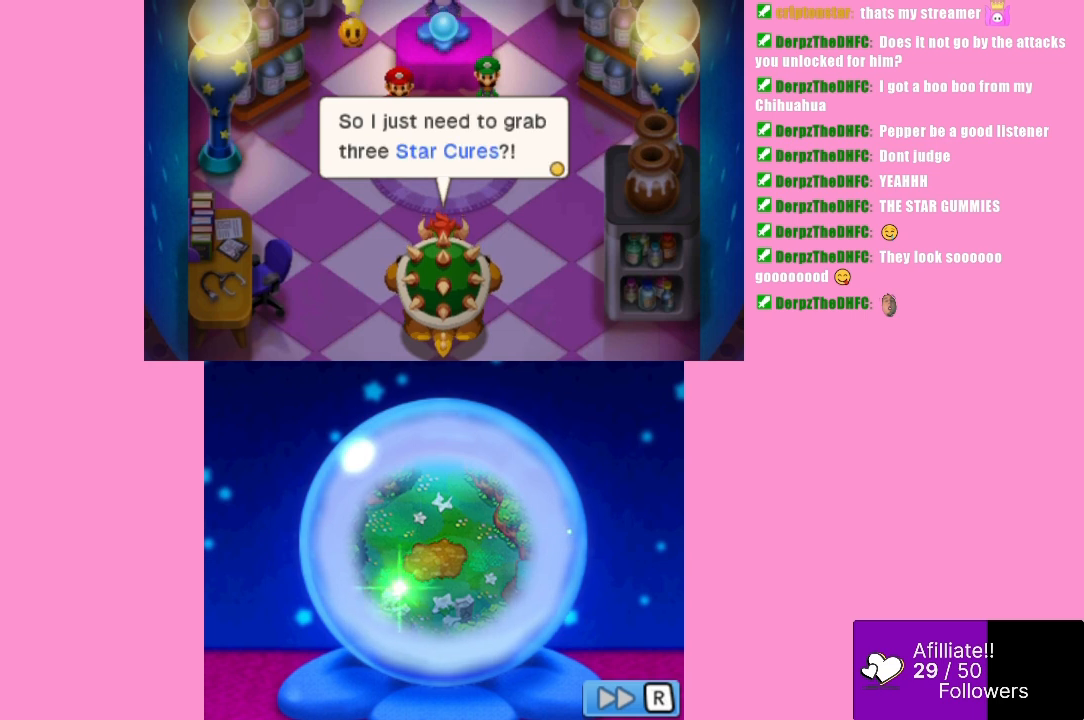
{"buttons": [], "left_stick": "center", "events": []}
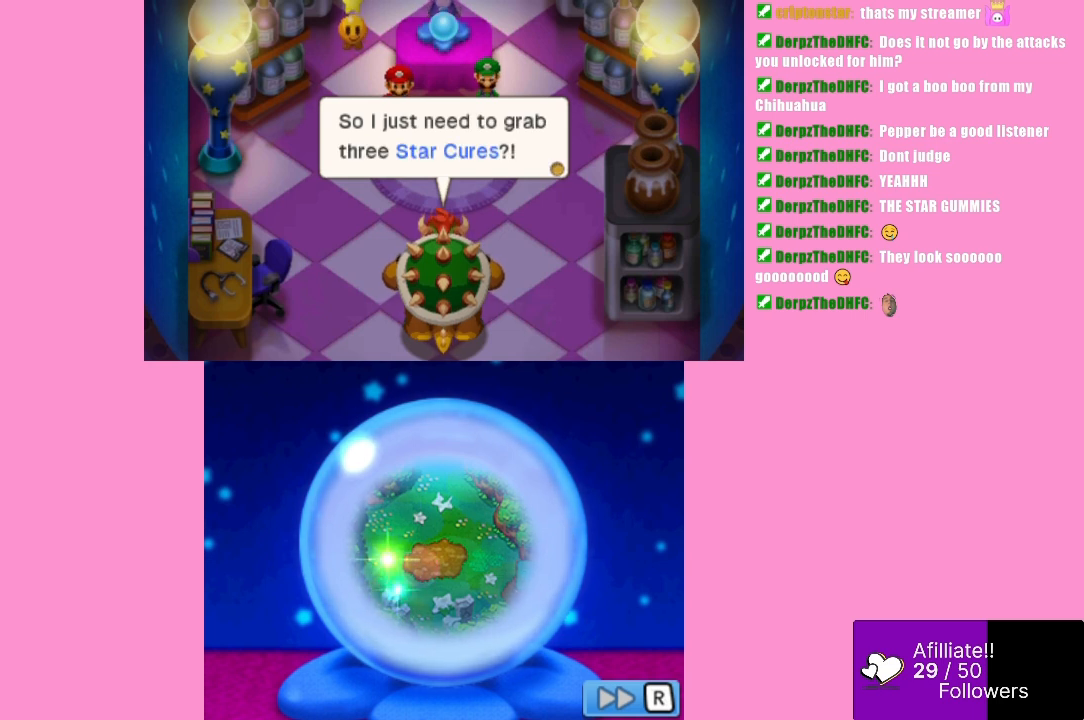
{"buttons": [], "left_stick": "center", "events": []}
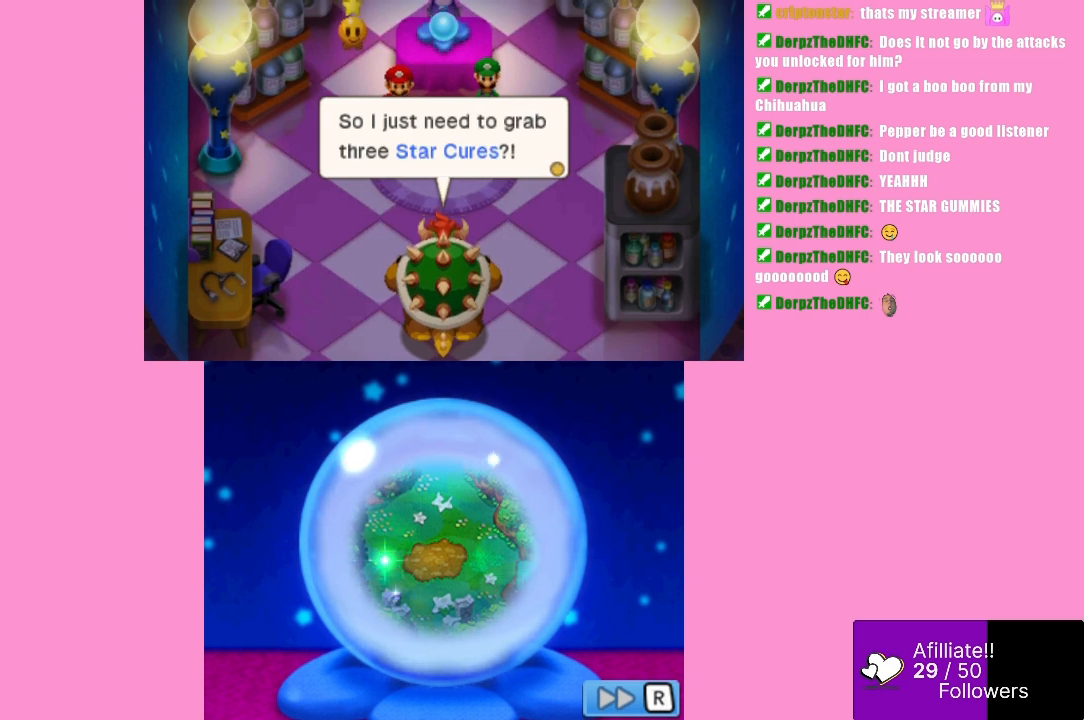
{"buttons": [], "left_stick": "center", "events": []}
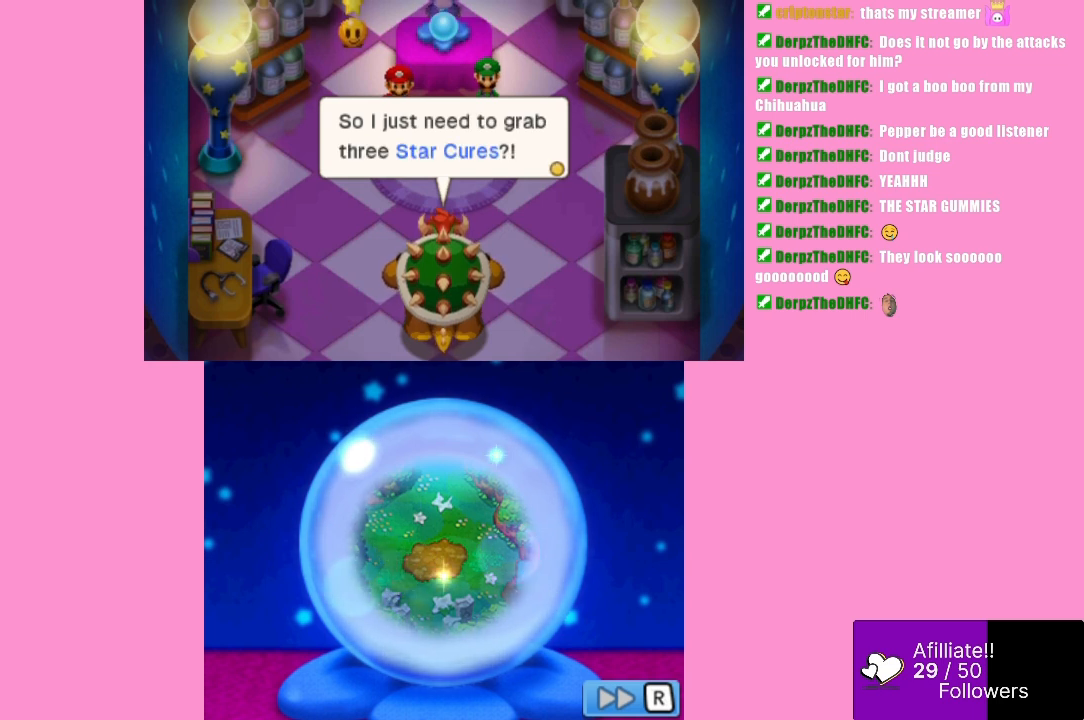
{"buttons": [], "left_stick": "center", "events": []}
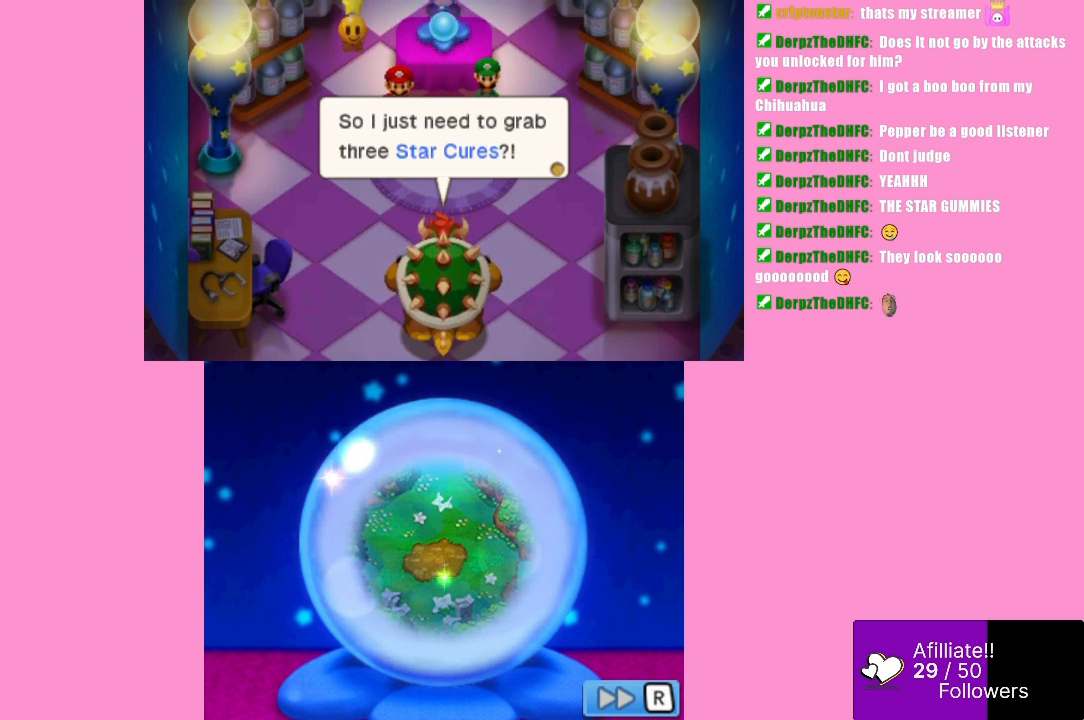
{"buttons": [], "left_stick": "center", "events": []}
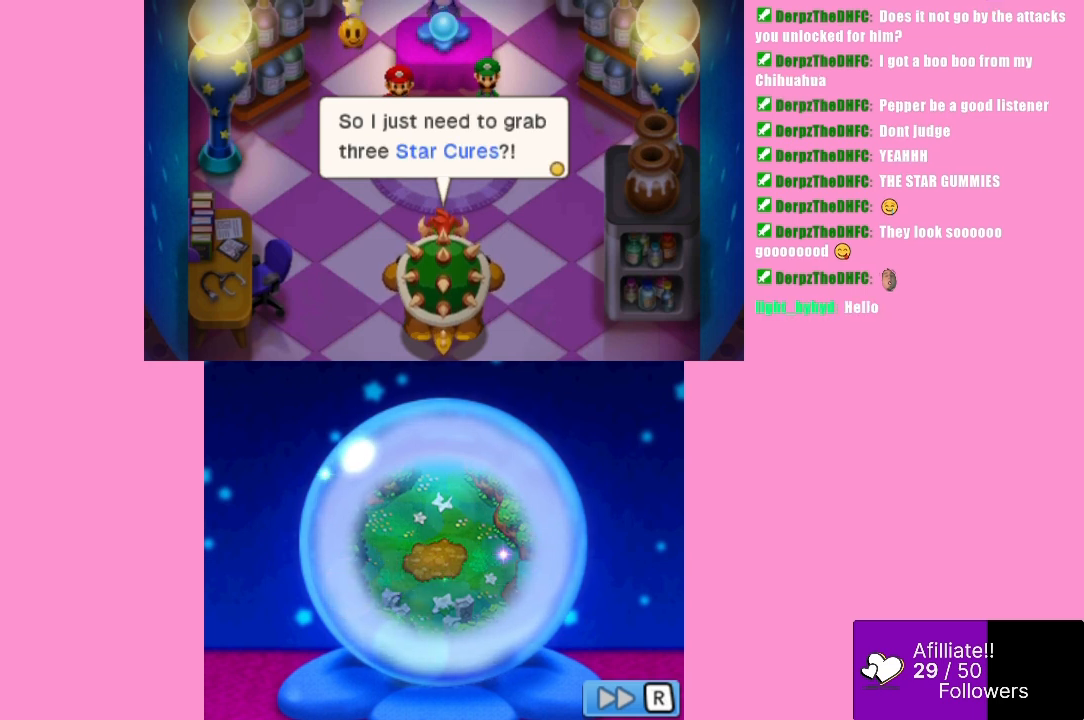
{"buttons": [], "left_stick": "center", "events": []}
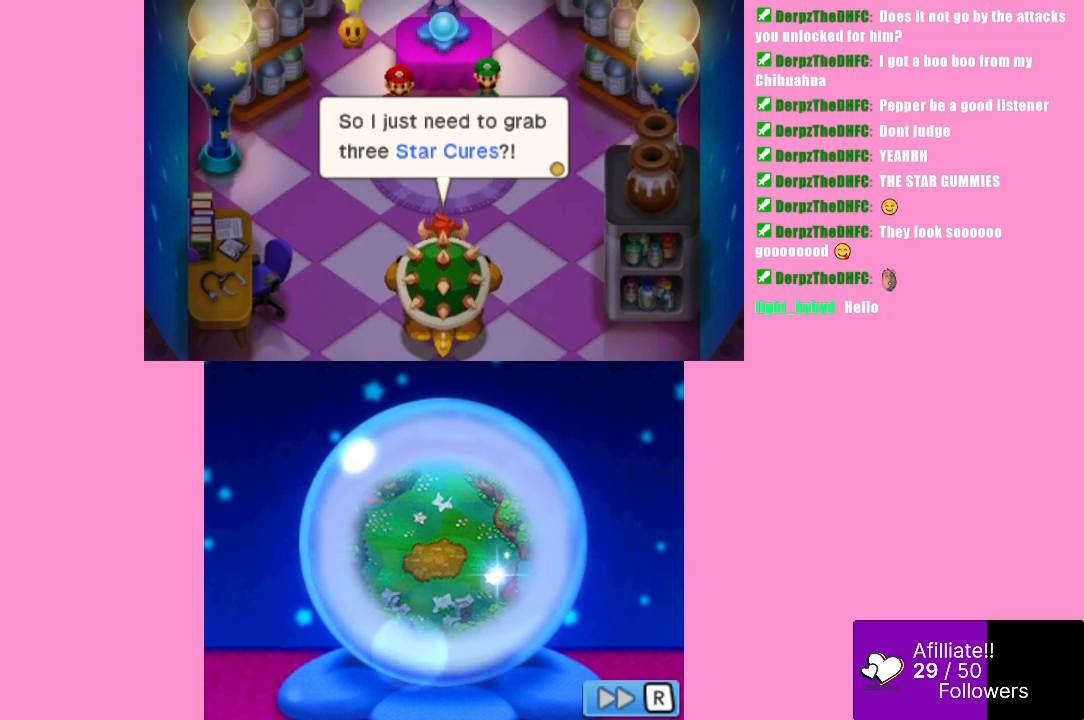
{"buttons": [], "left_stick": "center", "events": [[367, "B", "down"], [467, "B", "up"]]}
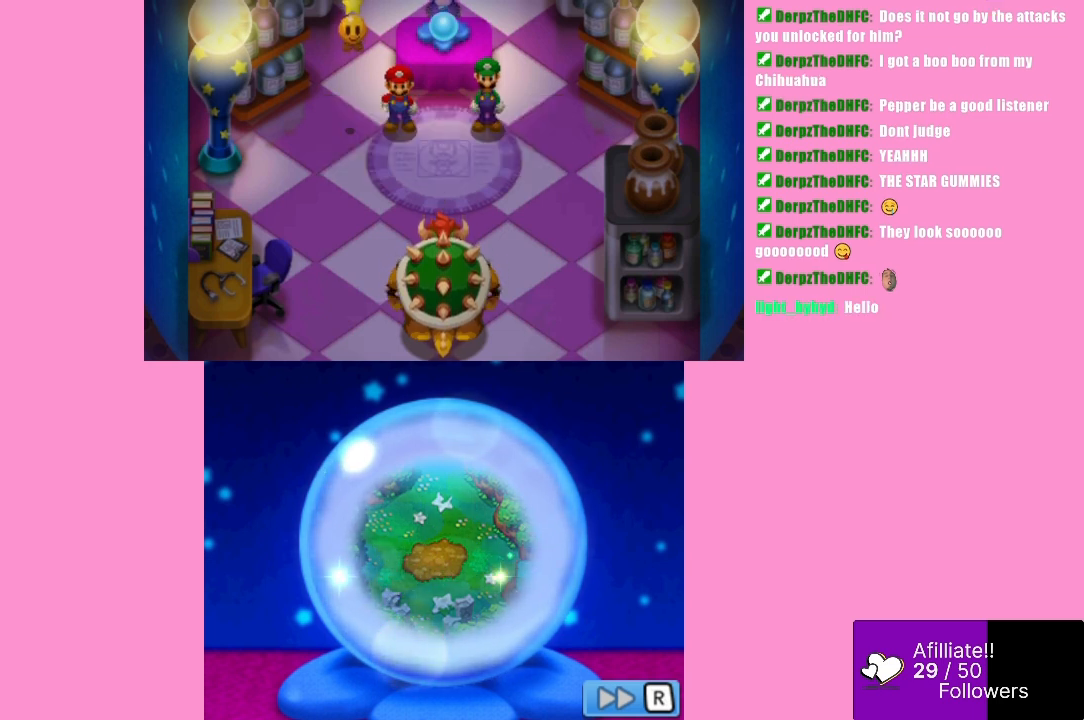
{"buttons": [], "left_stick": "center", "events": []}
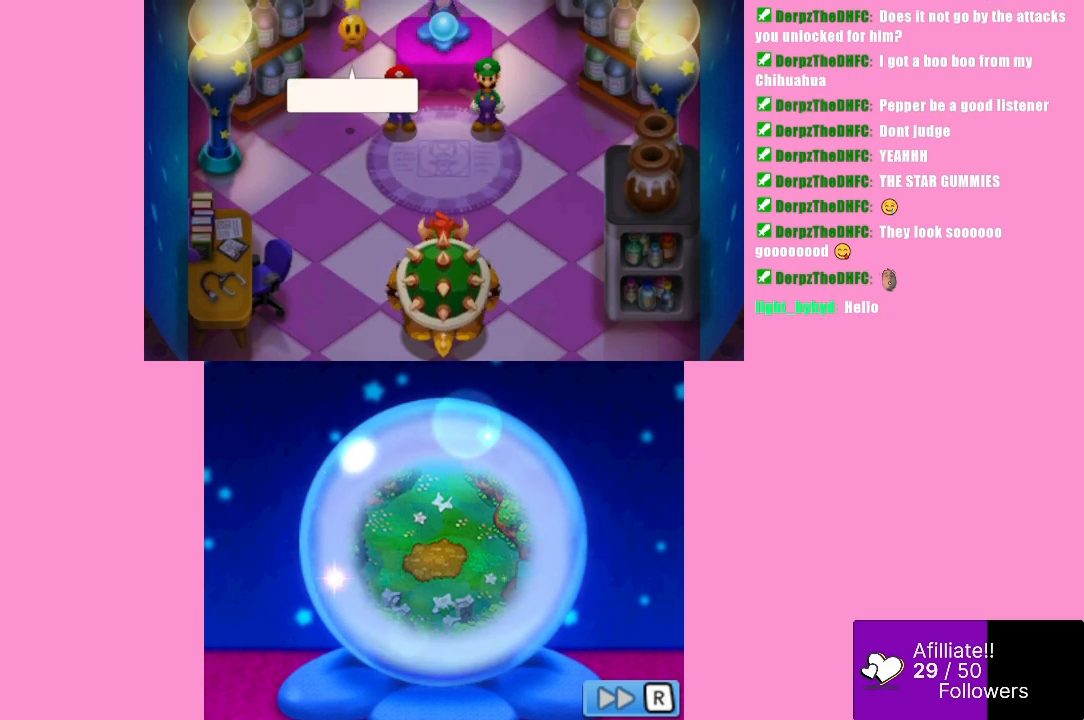
{"buttons": [], "left_stick": "center", "events": [[400, "B", "down"], [500, "B", "up"]]}
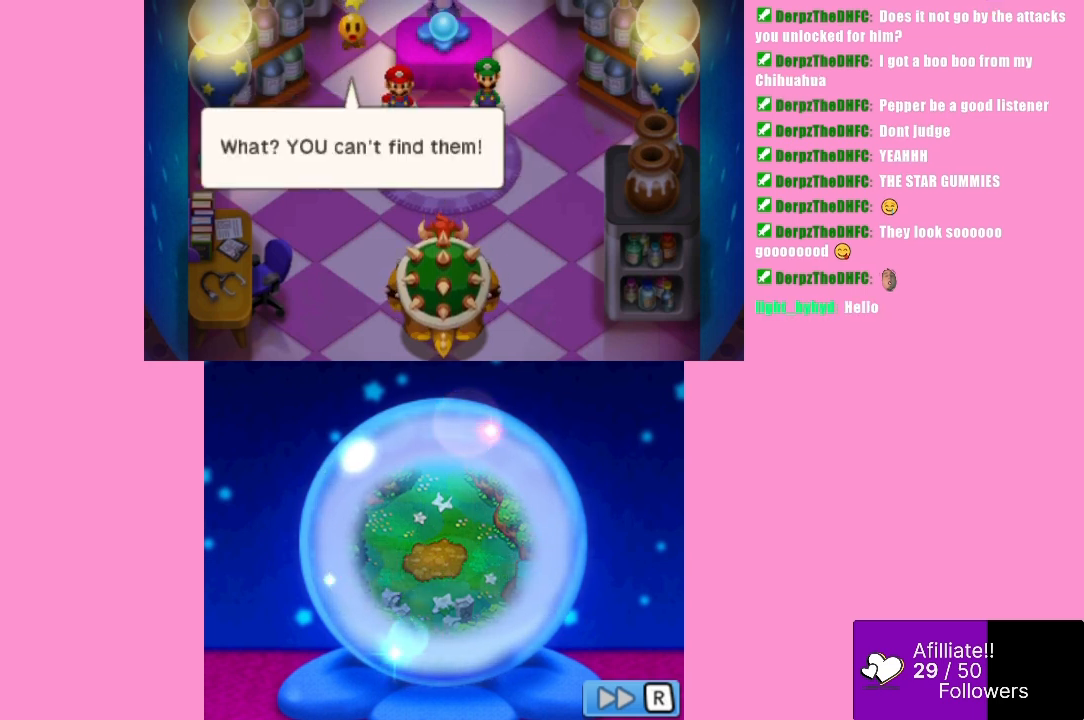
{"buttons": [], "left_stick": "center", "events": []}
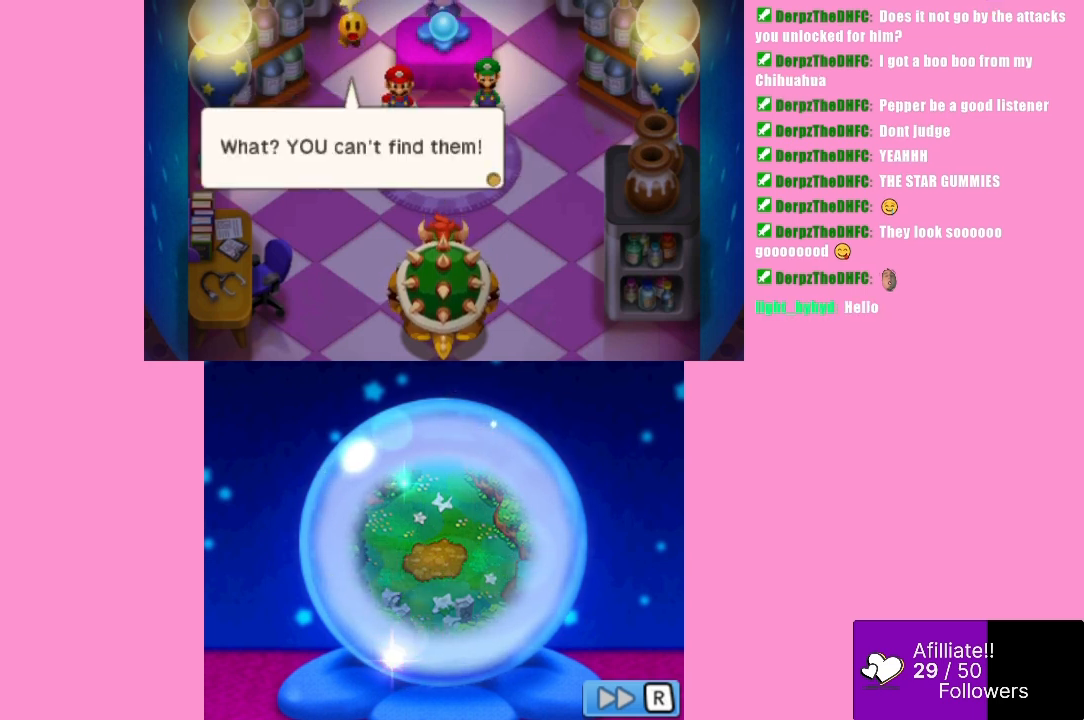
{"buttons": [], "left_stick": "center", "events": []}
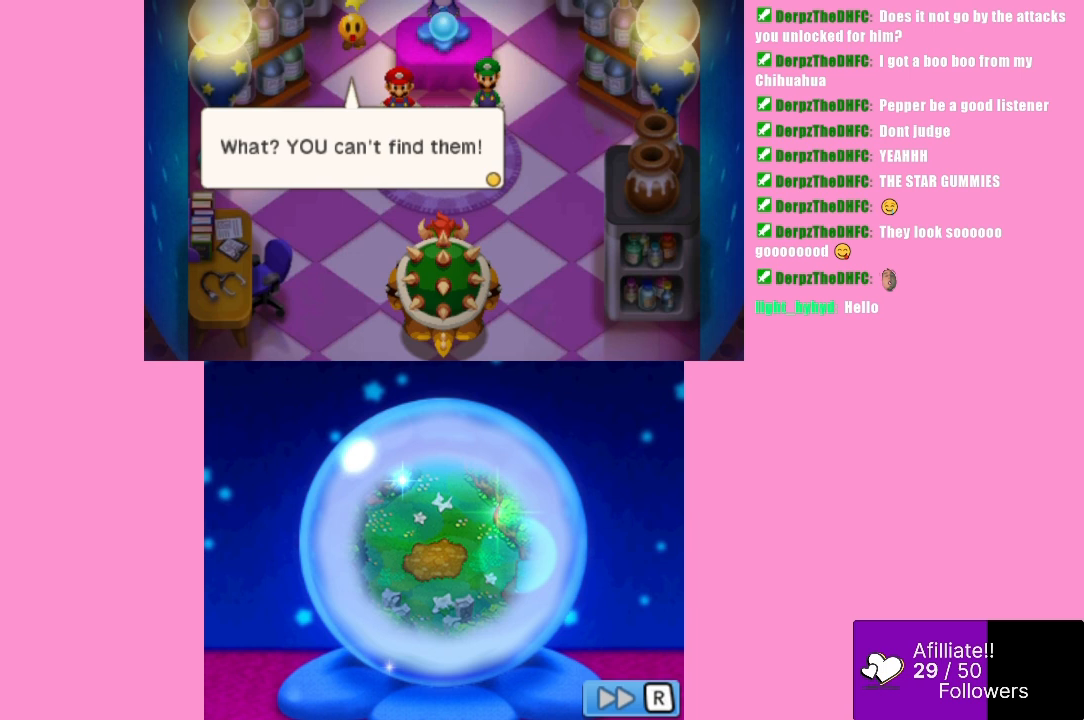
{"buttons": [], "left_stick": "center", "events": []}
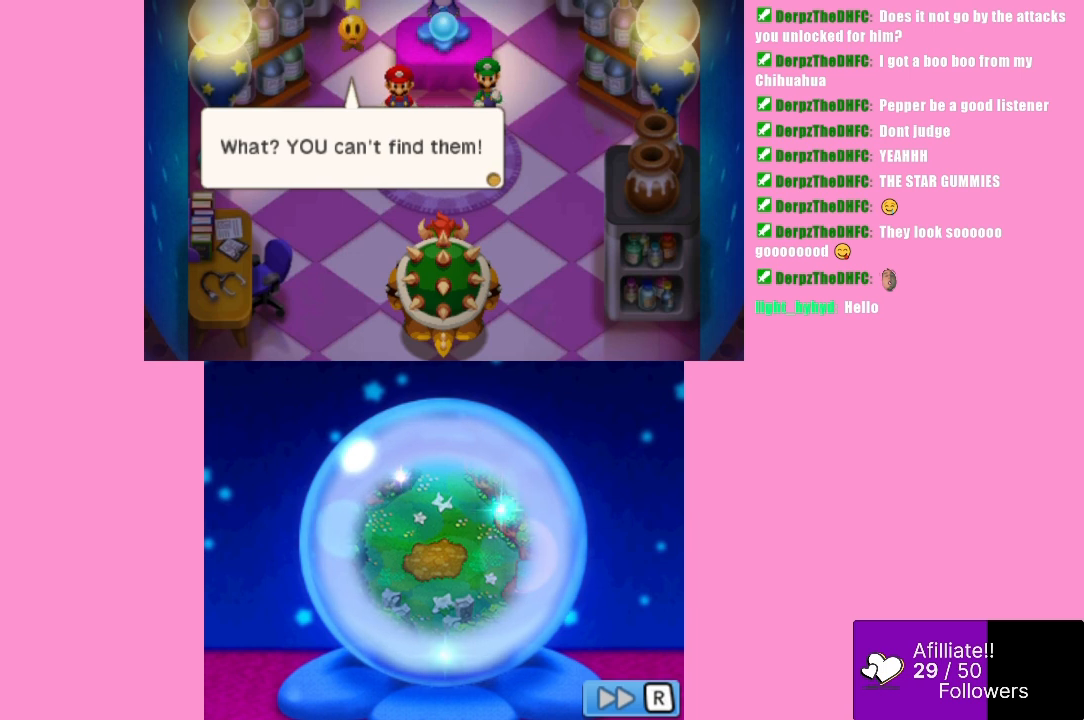
{"buttons": [], "left_stick": "center", "events": []}
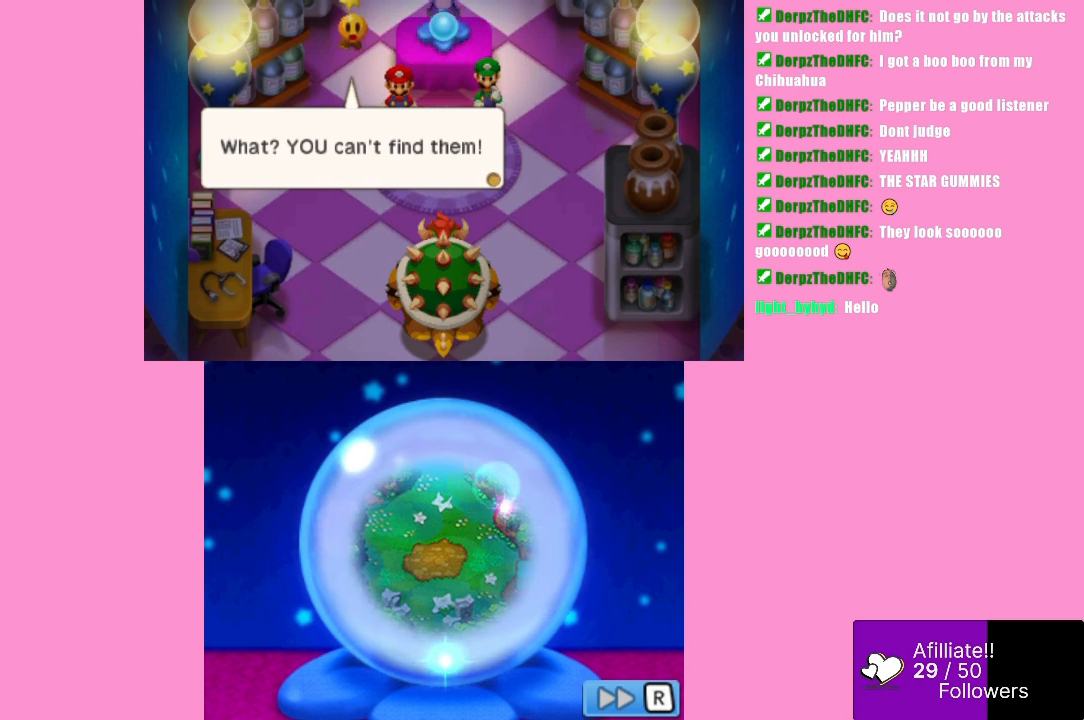
{"buttons": [], "left_stick": "center", "events": []}
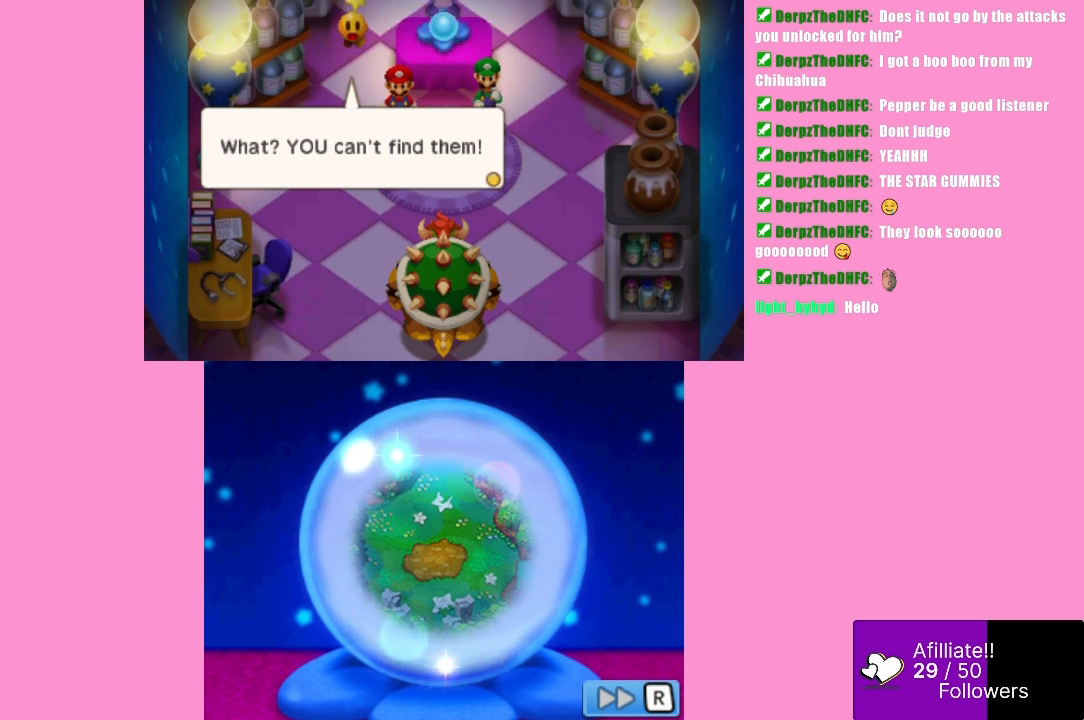
{"buttons": [], "left_stick": "center", "events": []}
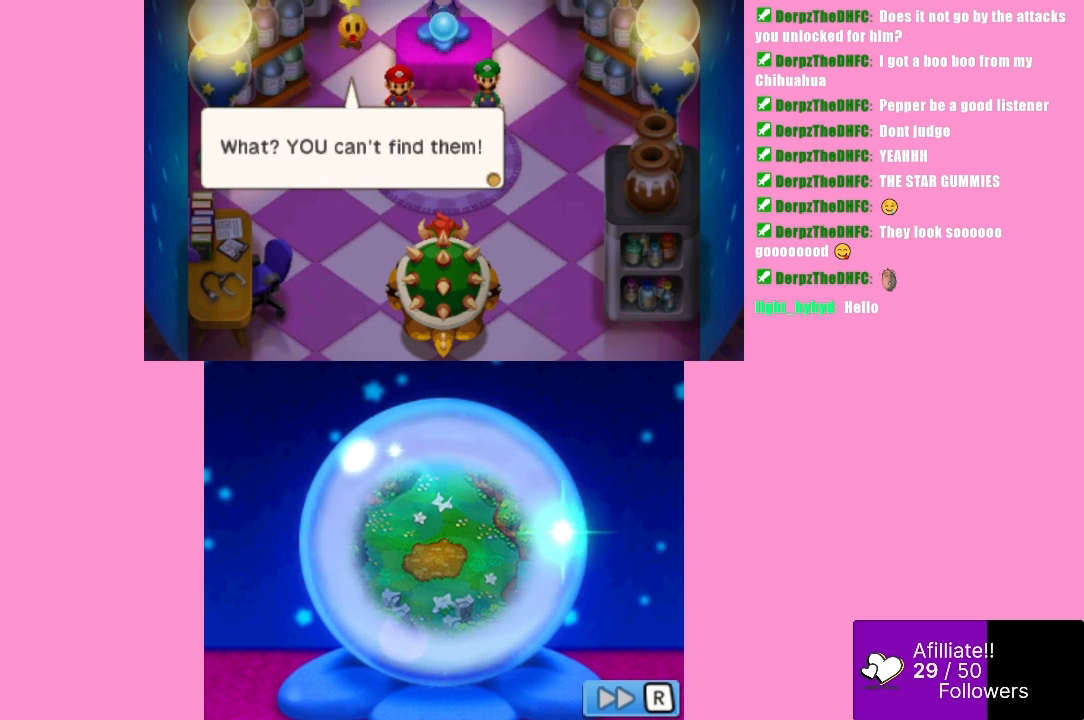
{"buttons": [], "left_stick": "center", "events": []}
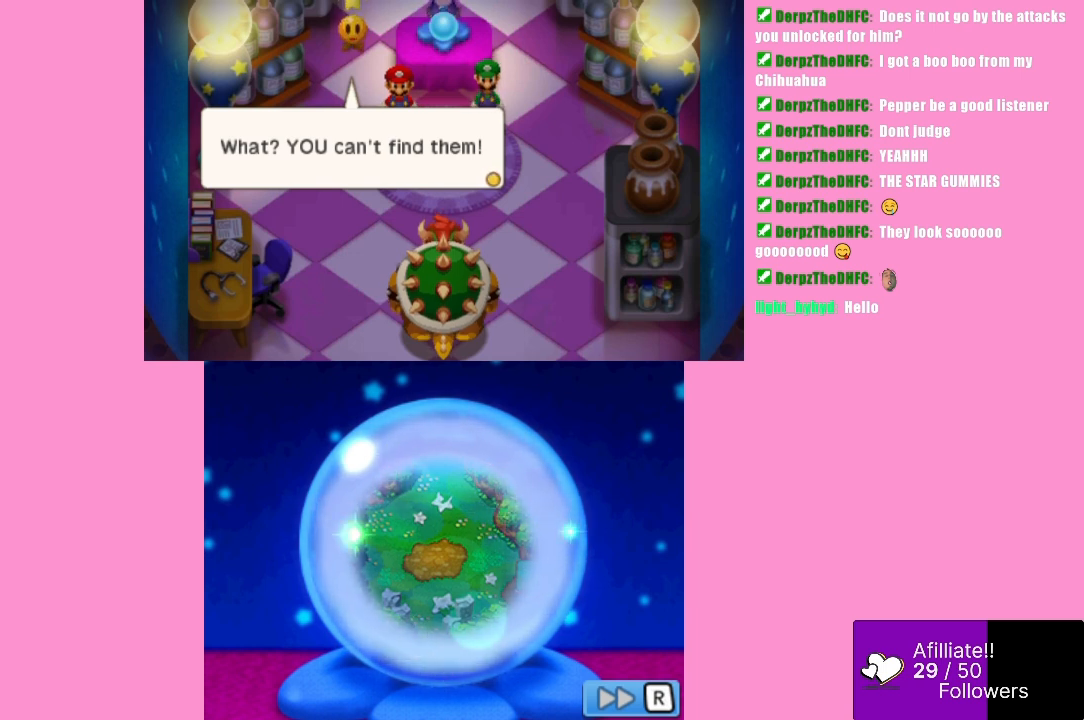
{"buttons": [], "left_stick": "center", "events": []}
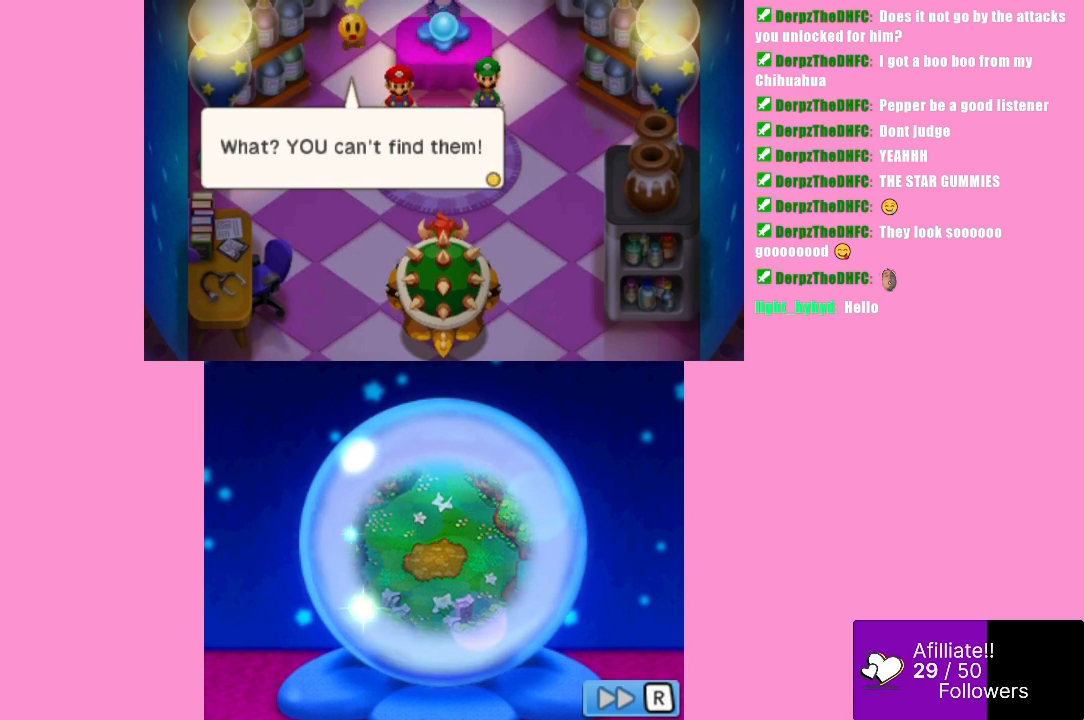
{"buttons": [], "left_stick": "center", "events": [[133, "B", "down"], [267, "B", "up"]]}
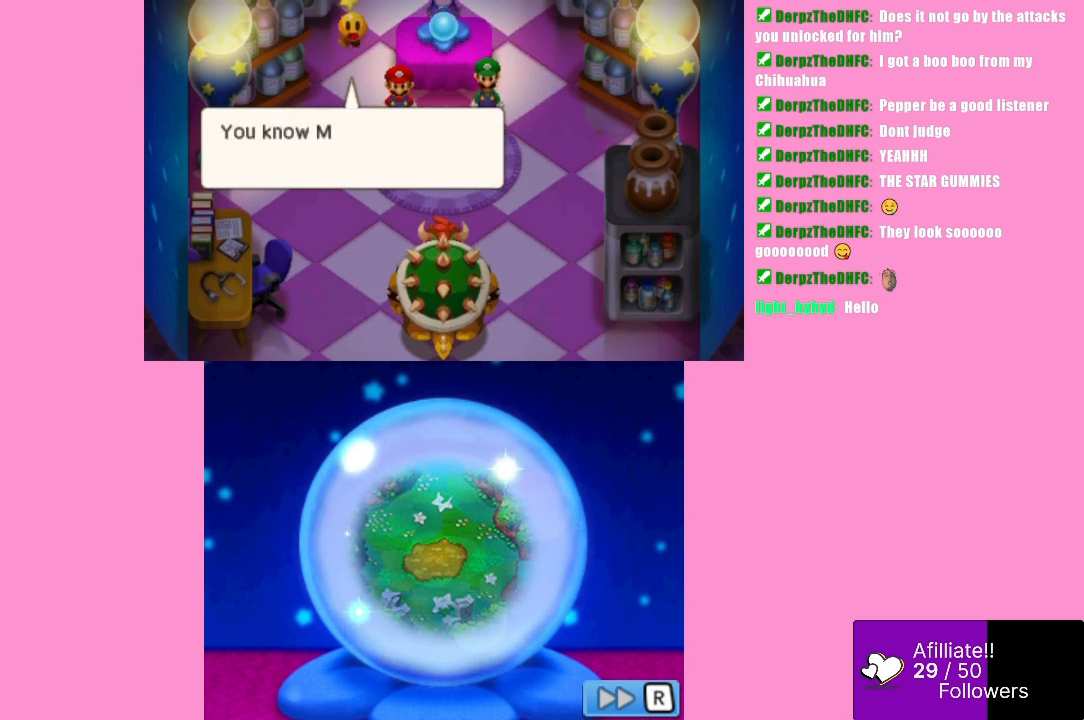
{"buttons": [], "left_stick": "center", "events": [[67, "B", "down"], [167, "B", "up"]]}
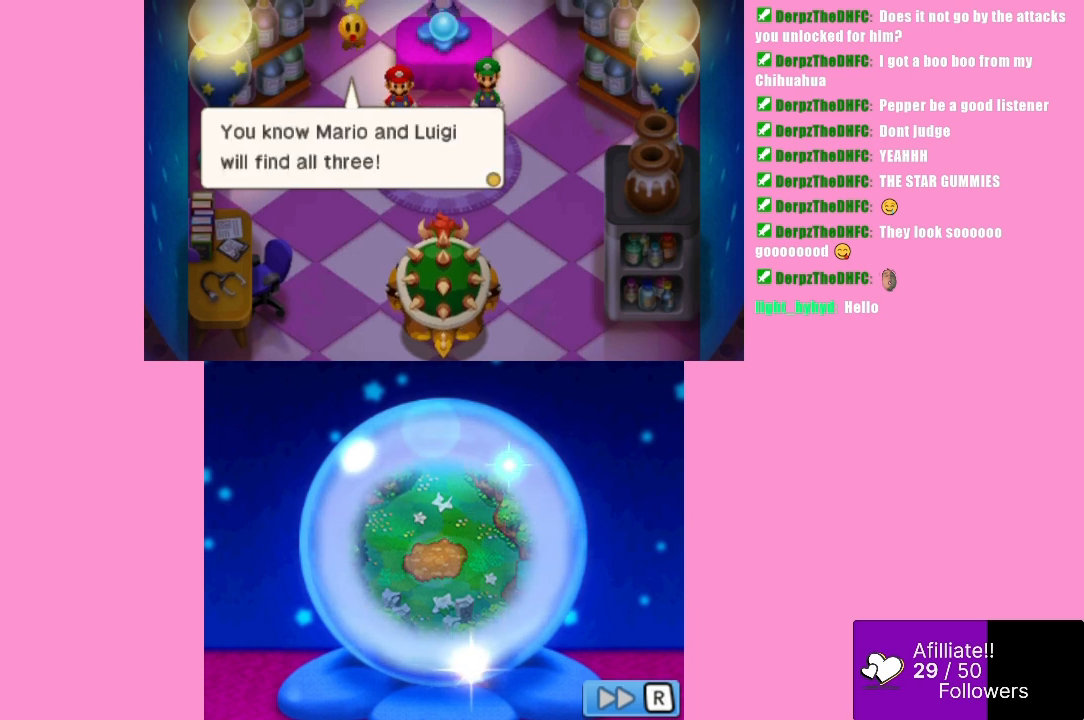
{"buttons": [], "left_stick": "center", "events": []}
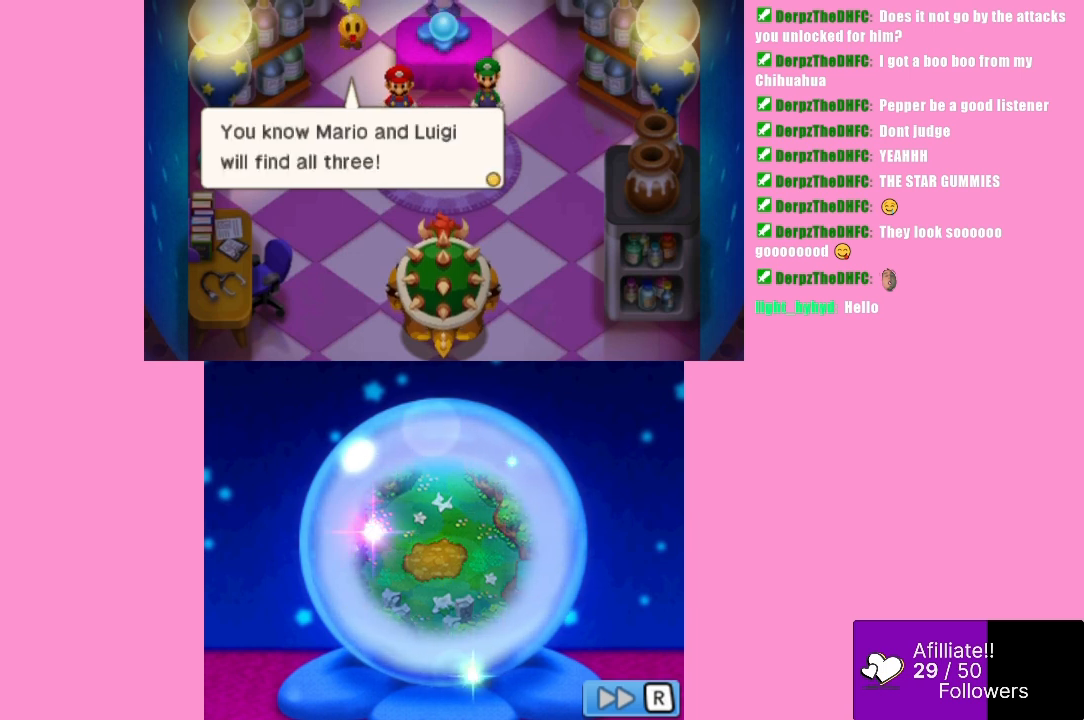
{"buttons": [], "left_stick": "center", "events": []}
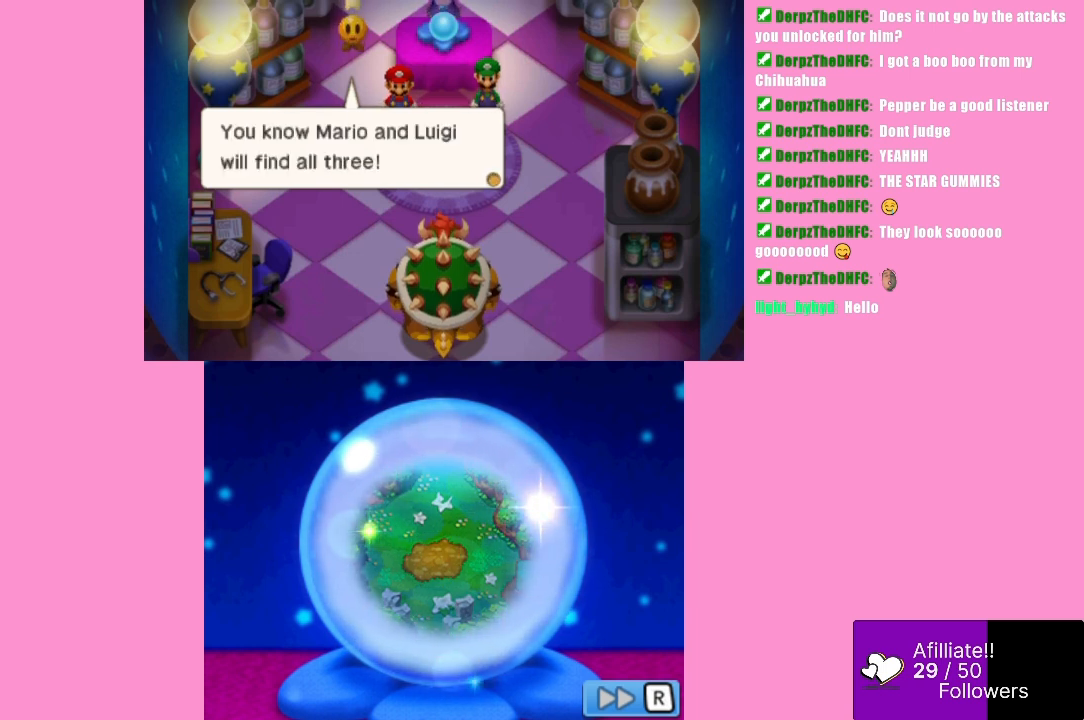
{"buttons": [], "left_stick": "center", "events": []}